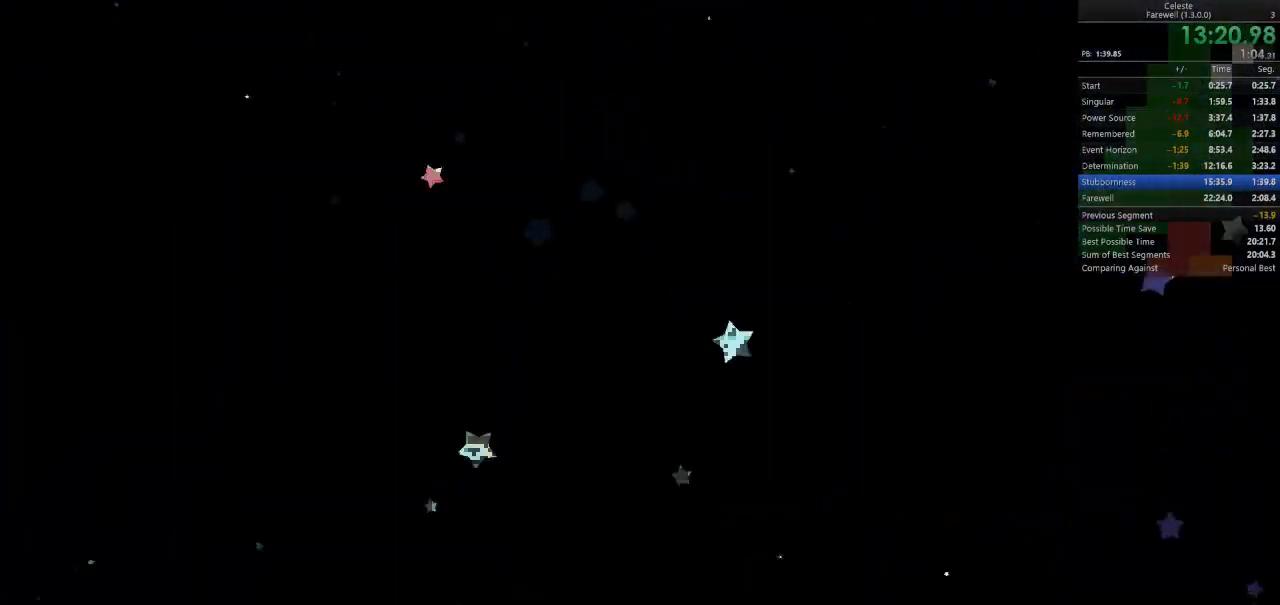
Gameplay with keyboard; each line is a JSON object with the keys held at the frame after it. "events" lists presses ("down") and releases ("up") of "a", "d", "k", "l", "q", "s", "semicolon", "shift", "space" and "w" between this image and that frame as [ms after this image, input, new state], when the widget could be followed in between. No other keys are recorded. Mouse input is not recorded.
{"keys": [], "events": []}
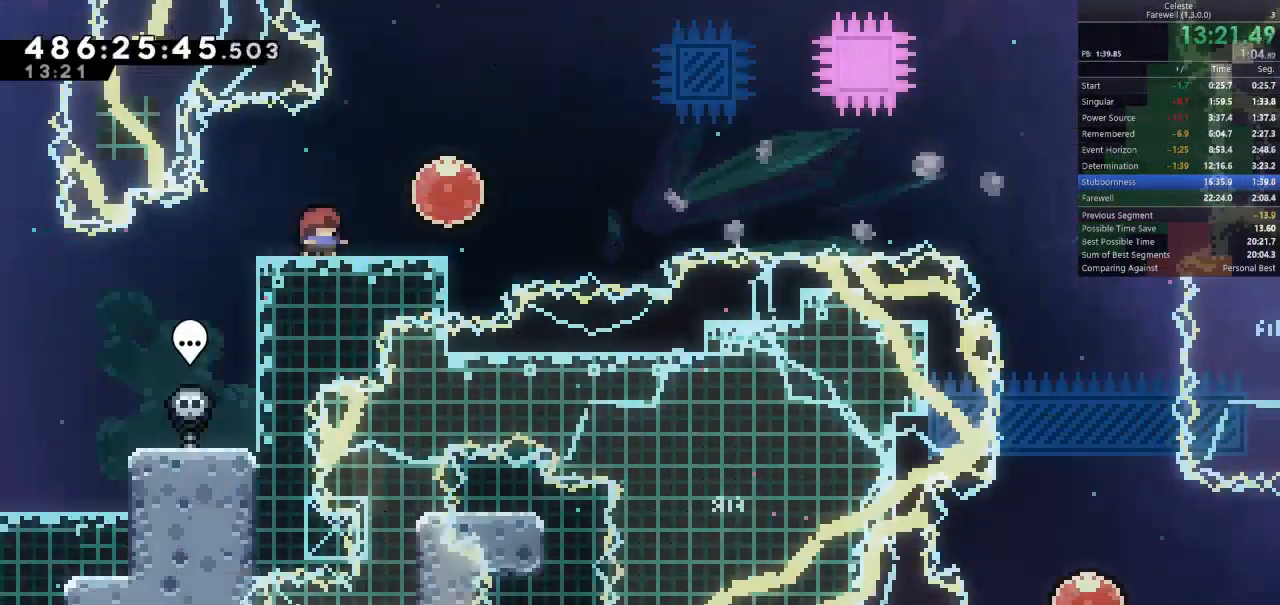
{"keys": [], "events": [[67, "a", "down"], [133, "a", "up"]]}
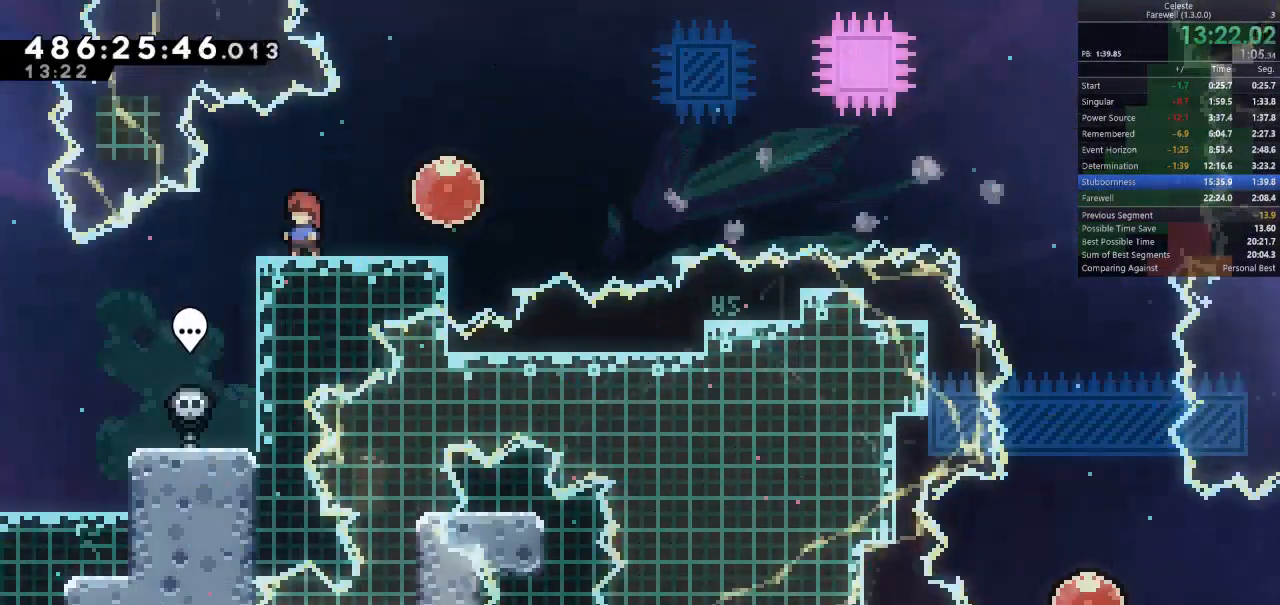
{"keys": ["d"], "events": [[133, "d", "down"], [133, "k", "down"], [400, "k", "up"]]}
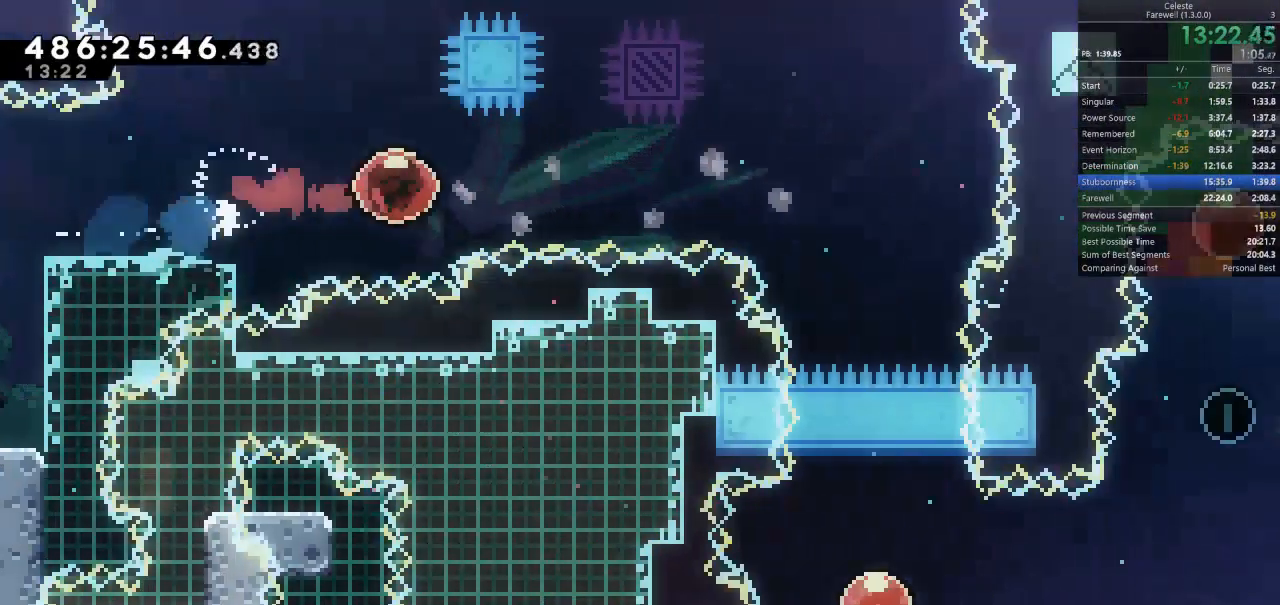
{"keys": ["d", "k", "s"], "events": [[500, "k", "down"], [500, "s", "down"]]}
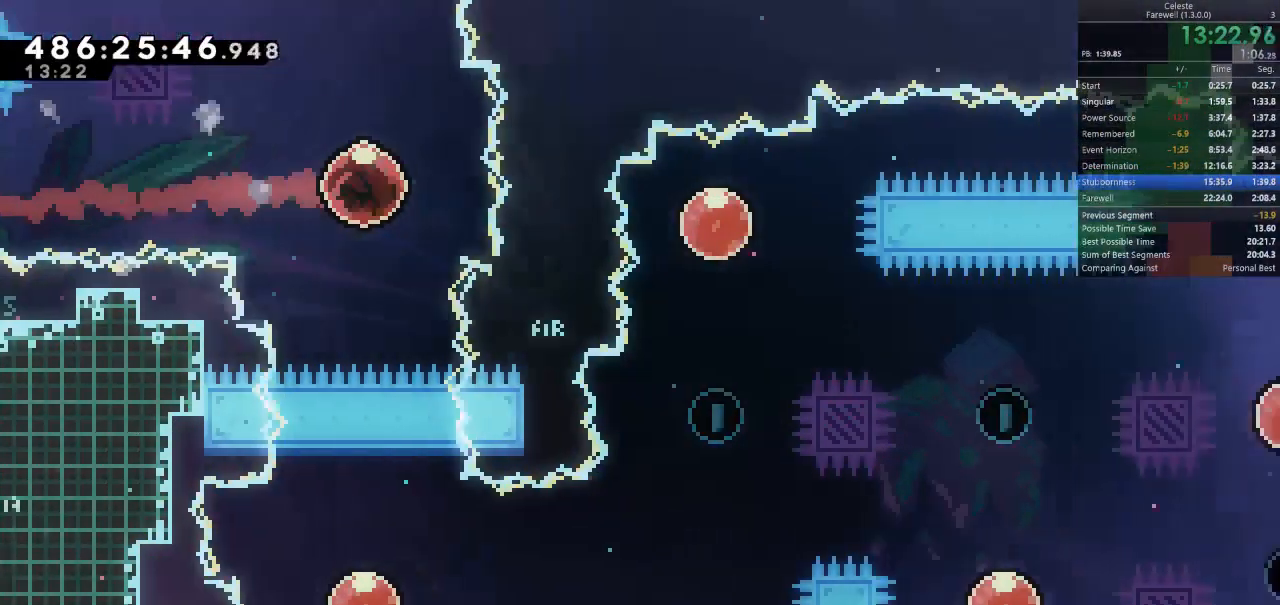
{"keys": ["d"], "events": [[33, "d", "up"], [200, "k", "up"], [500, "d", "down"], [500, "s", "up"]]}
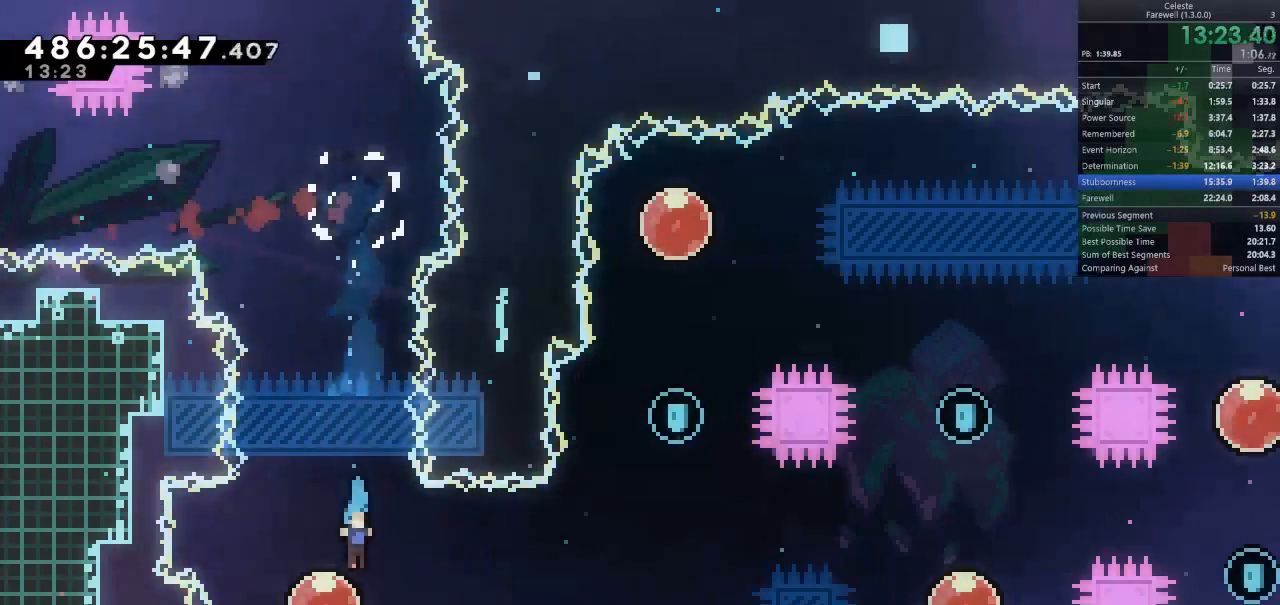
{"keys": ["d"]}
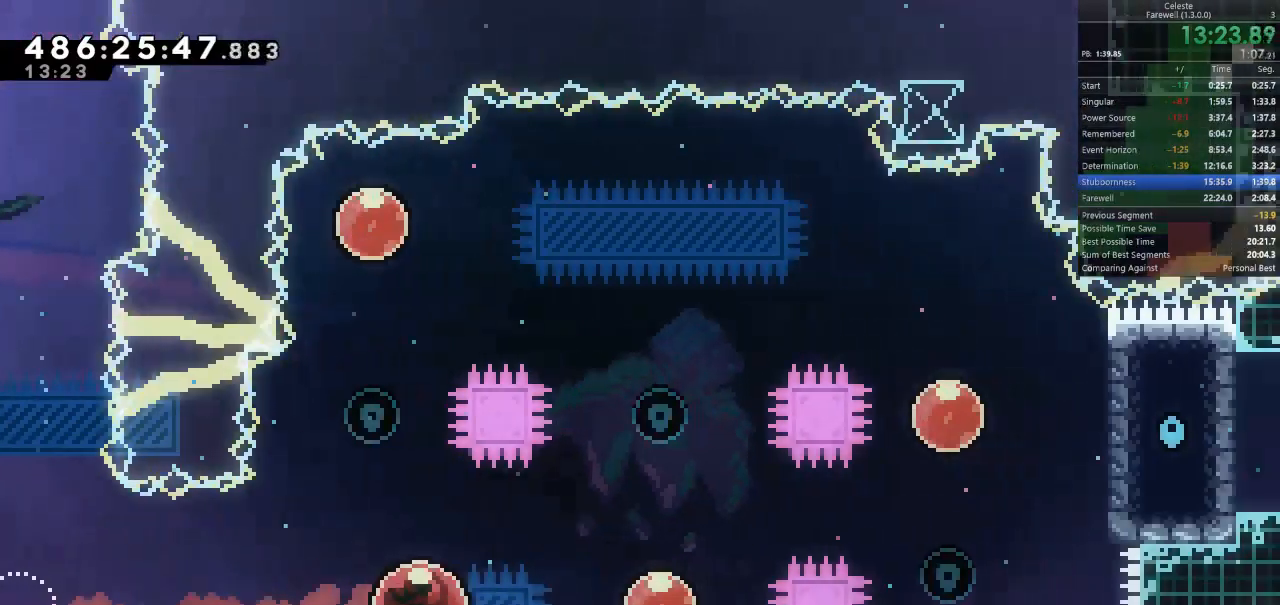
{"keys": ["d"], "events": [[267, "k", "down"], [367, "k", "up"]]}
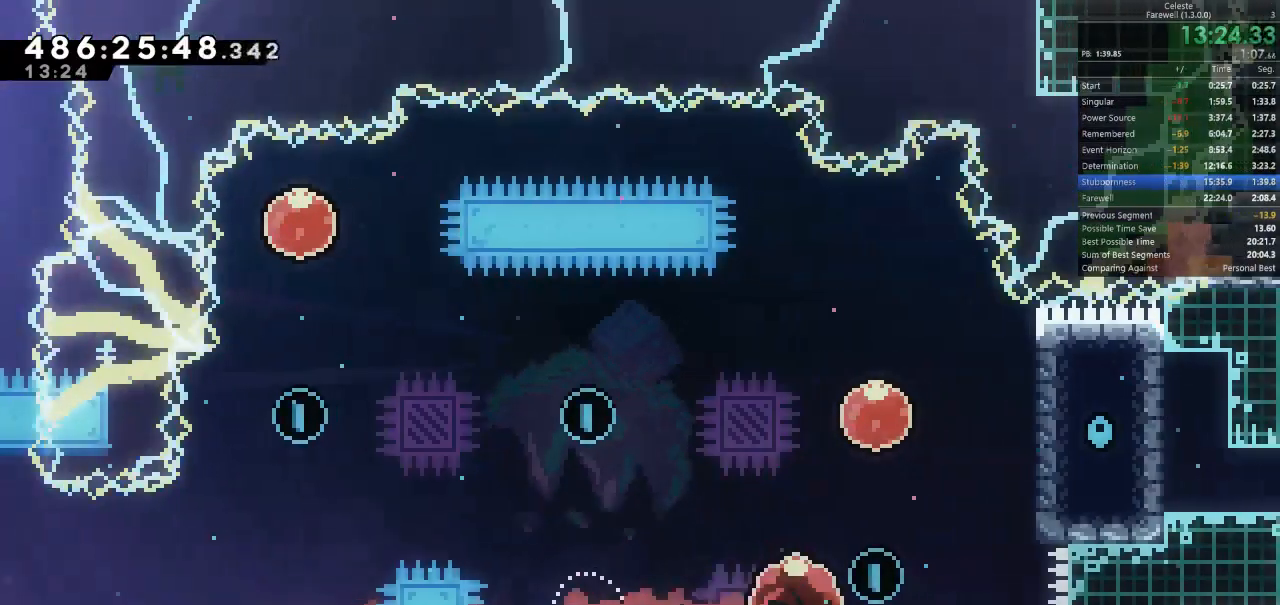
{"keys": ["a"], "events": [[33, "w", "down"], [100, "d", "up"], [100, "k", "down"], [200, "k", "up"], [233, "a", "down"], [233, "w", "up"], [300, "k", "down"], [400, "k", "up"]]}
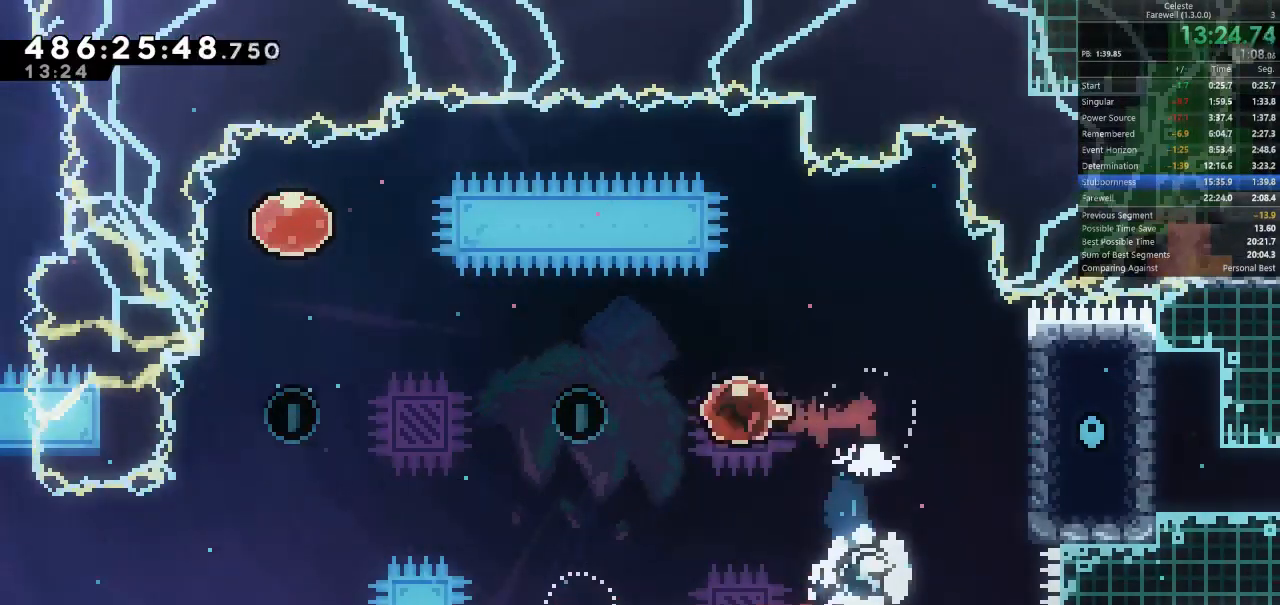
{"keys": ["k", "w"], "events": [[433, "w", "down"], [467, "a", "up"], [500, "k", "down"]]}
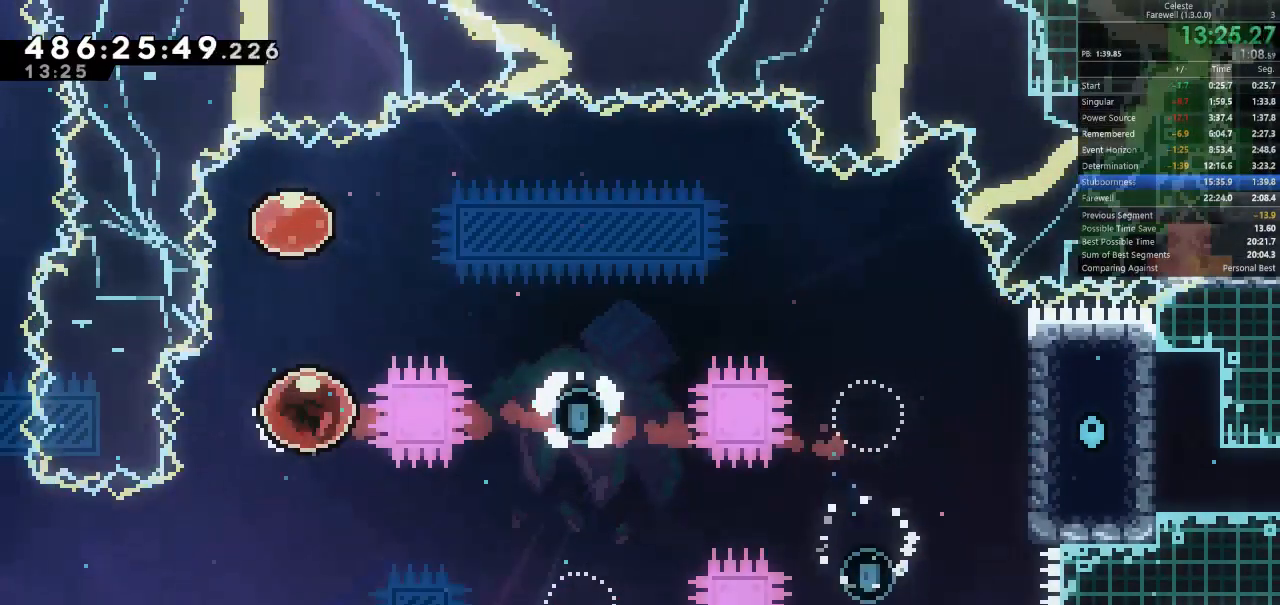
{"keys": ["d"], "events": [[100, "k", "up"], [133, "d", "down"], [133, "w", "up"], [200, "k", "down"], [333, "k", "up"]]}
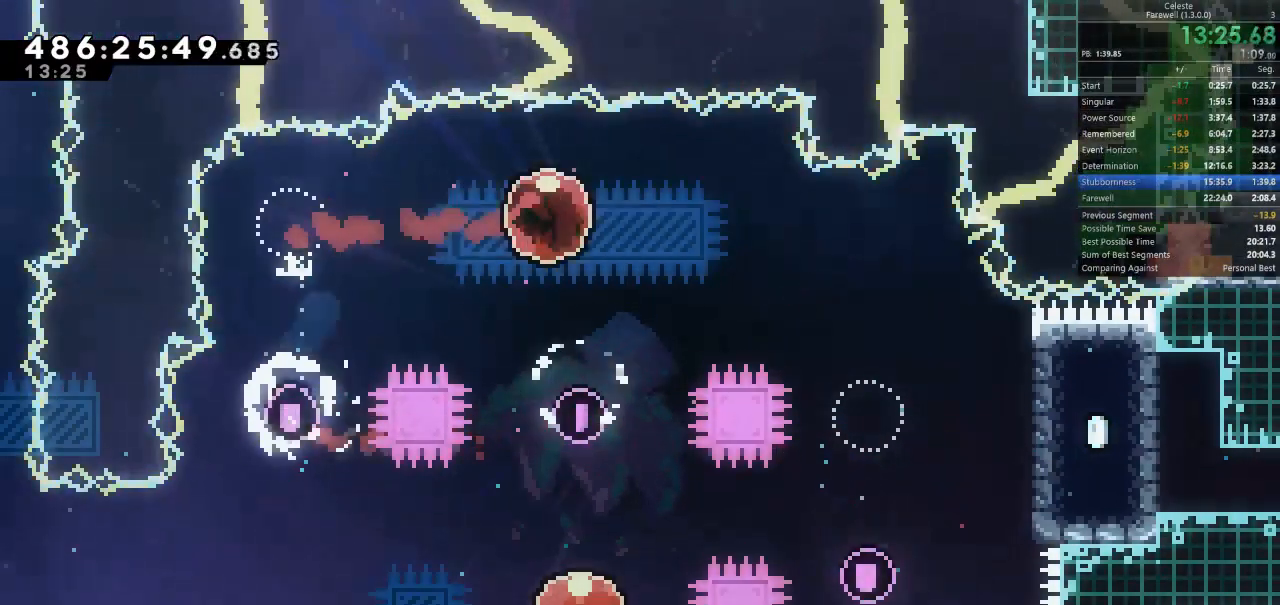
{"keys": ["d", "shift"], "events": [[167, "s", "down"], [267, "k", "down"], [400, "k", "up"], [433, "s", "up"], [500, "shift", "down"]]}
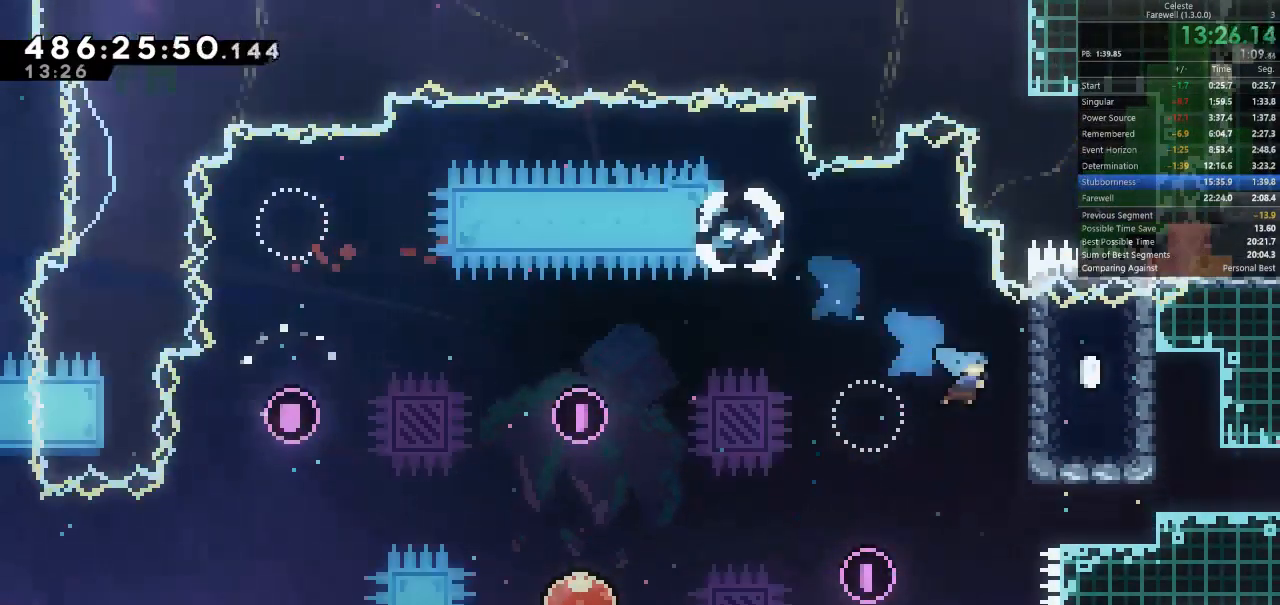
{"keys": ["d"], "events": [[267, "shift", "up"]]}
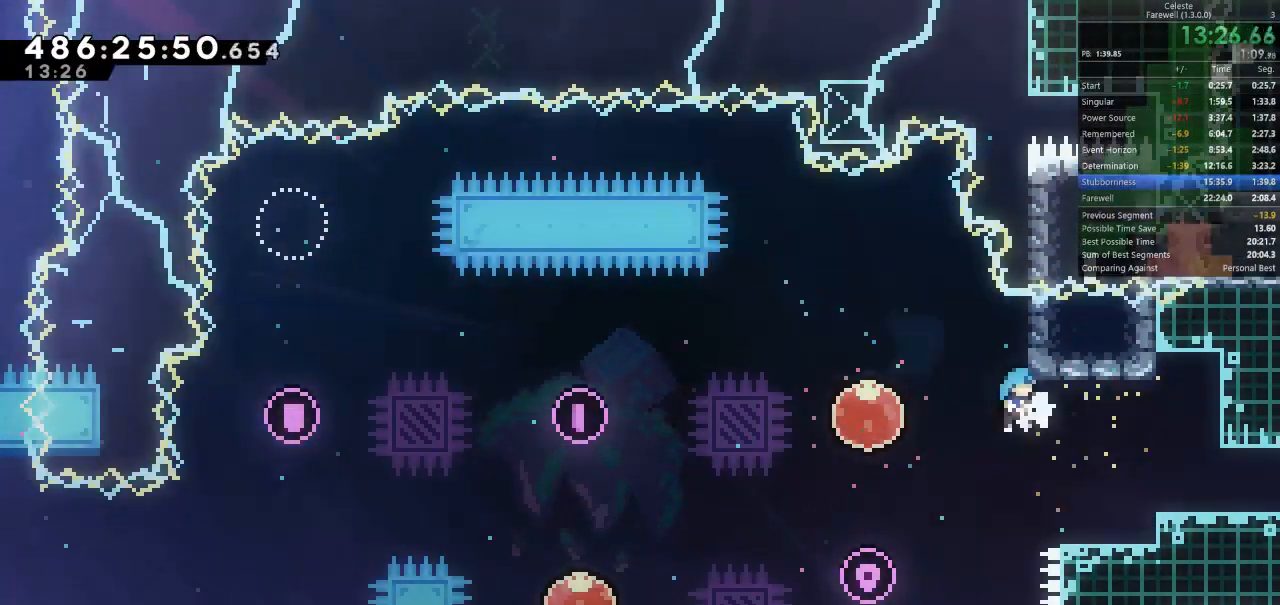
{"keys": ["d"], "events": [[233, "space", "down"], [333, "space", "up"]]}
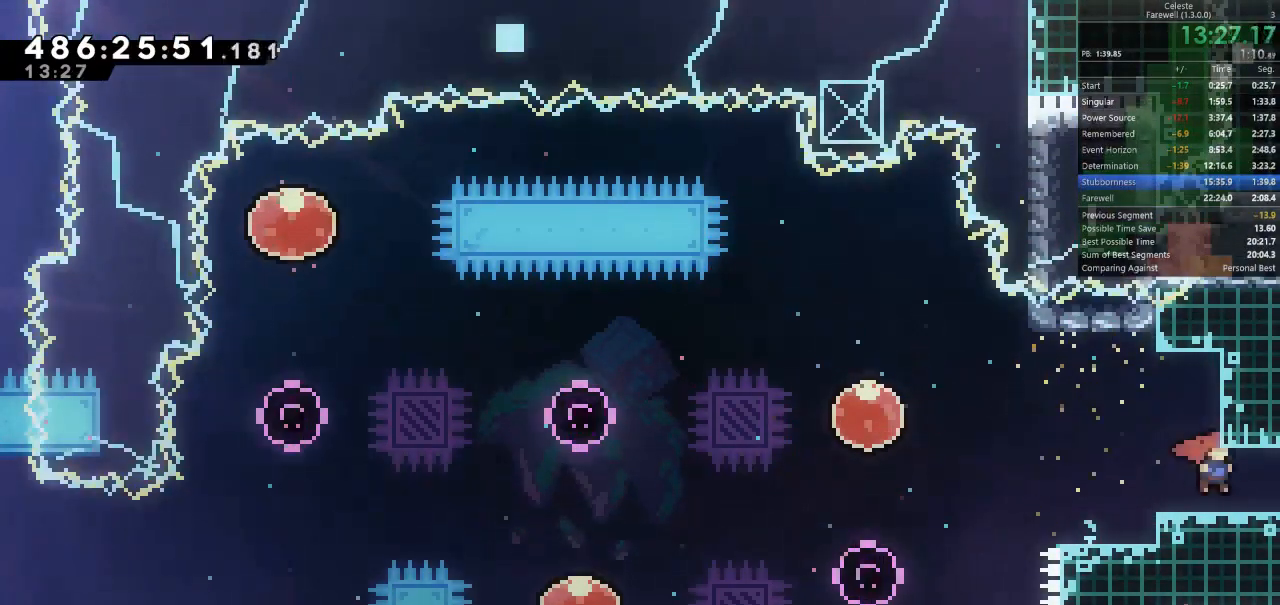
{"keys": ["d"], "events": [[67, "k", "down"], [67, "s", "down"], [200, "k", "up"], [333, "s", "up"]]}
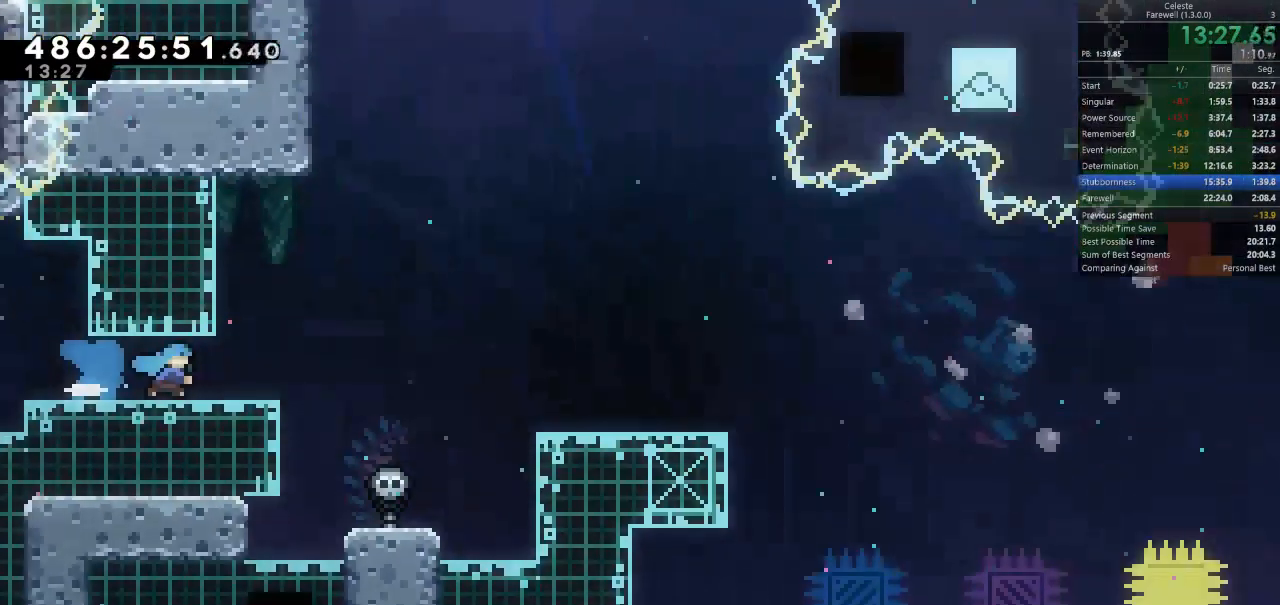
{"keys": ["d", "space"], "events": [[333, "space", "down"]]}
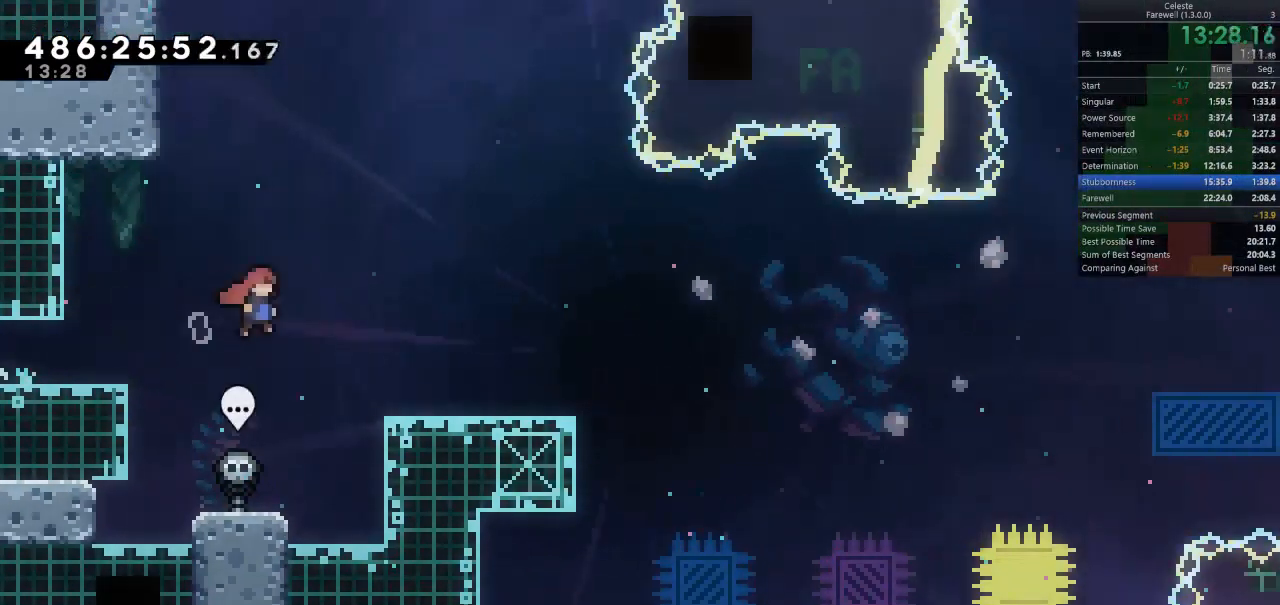
{"keys": ["d", "k", "s"], "events": [[133, "s", "down"], [167, "space", "up"], [200, "d", "up"], [233, "k", "down"], [333, "k", "up"], [467, "k", "down"], [500, "d", "down"]]}
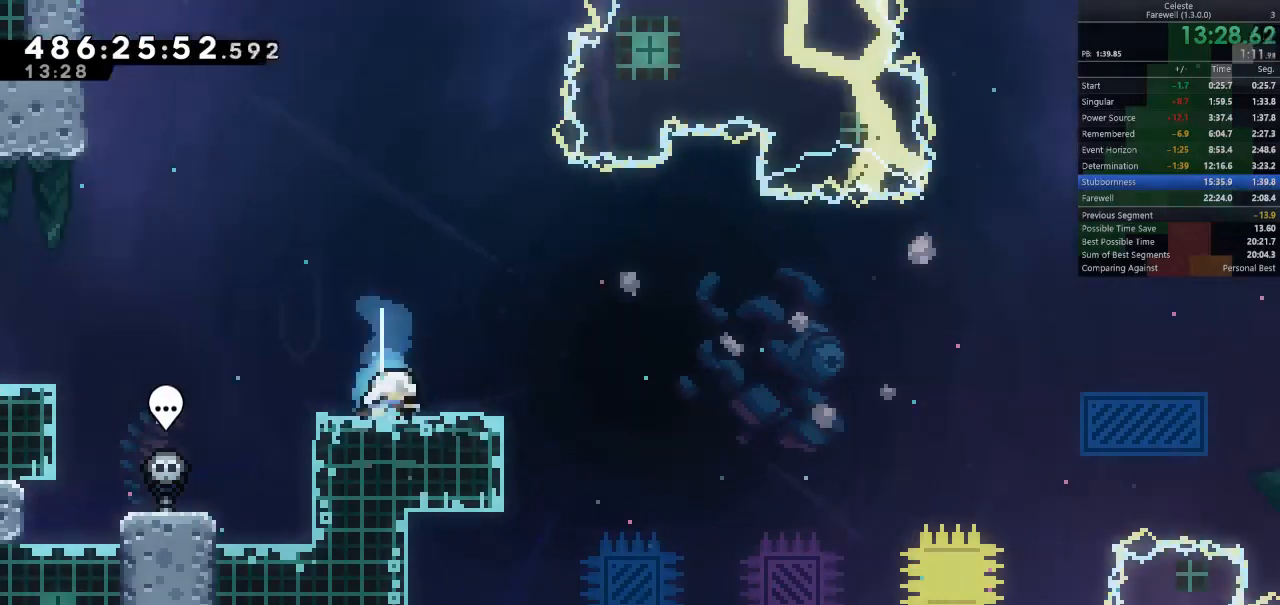
{"keys": ["d", "k", "w"], "events": [[100, "k", "up"], [133, "s", "up"], [167, "space", "down"], [300, "space", "up"], [300, "w", "down"], [467, "k", "down"]]}
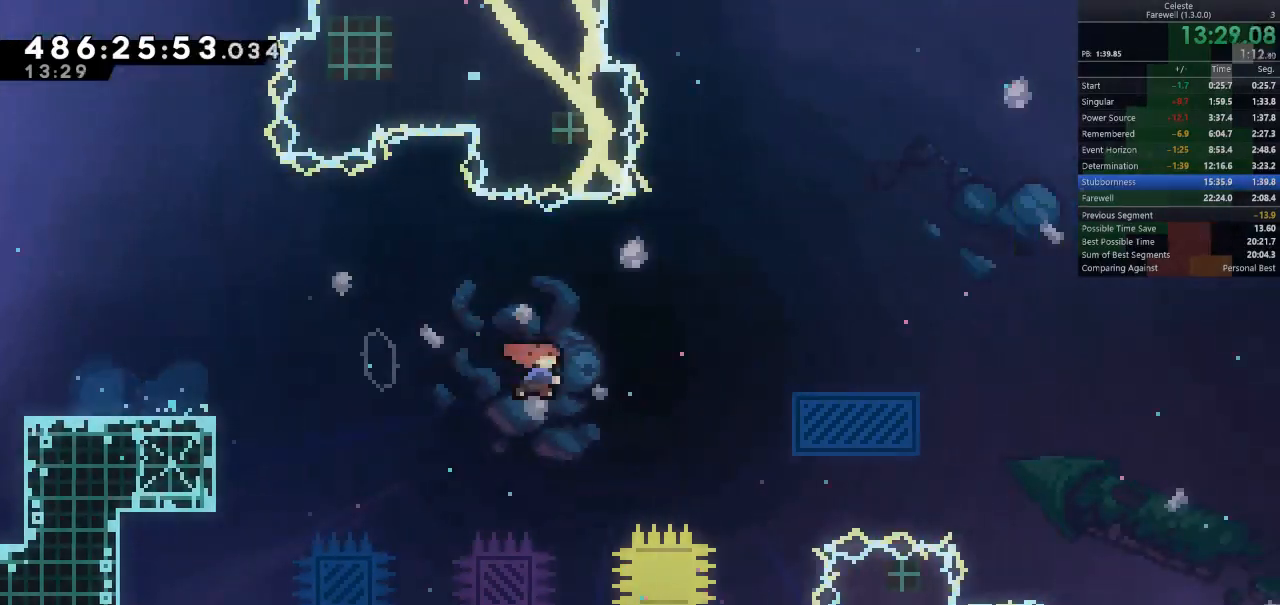
{"keys": [], "events": [[67, "k", "up"], [67, "w", "up"], [433, "d", "up"]]}
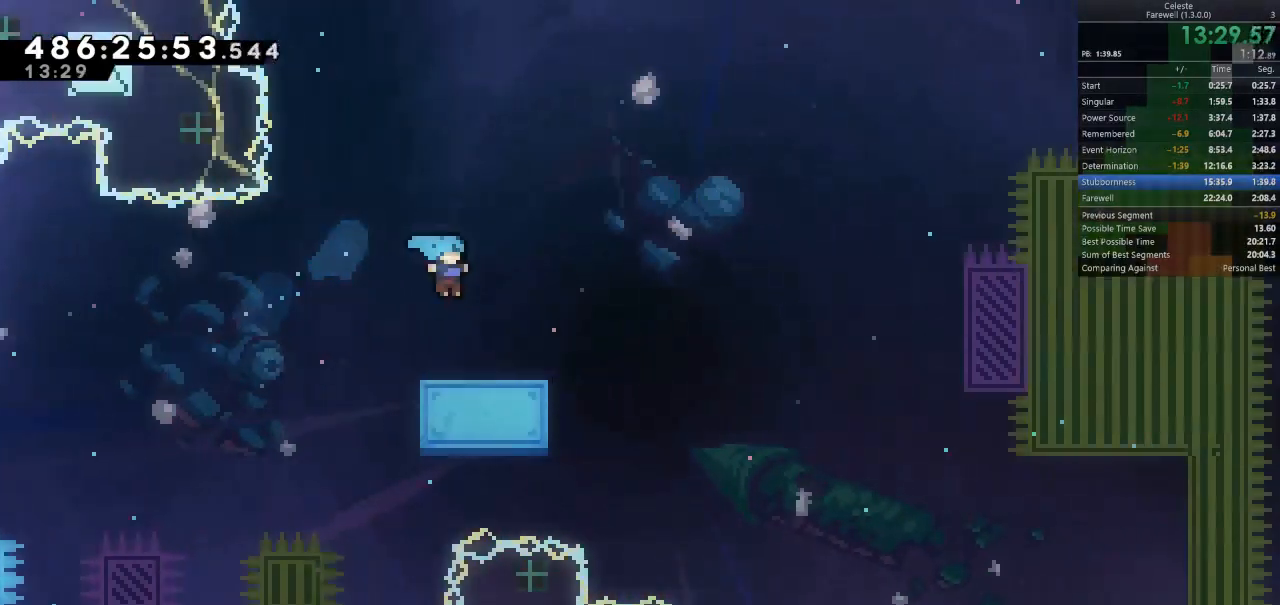
{"keys": ["d", "space"], "events": [[200, "space", "down"], [267, "d", "down"], [300, "k", "down"], [300, "s", "down"], [300, "space", "up"], [400, "k", "up"], [433, "s", "up"], [500, "space", "down"]]}
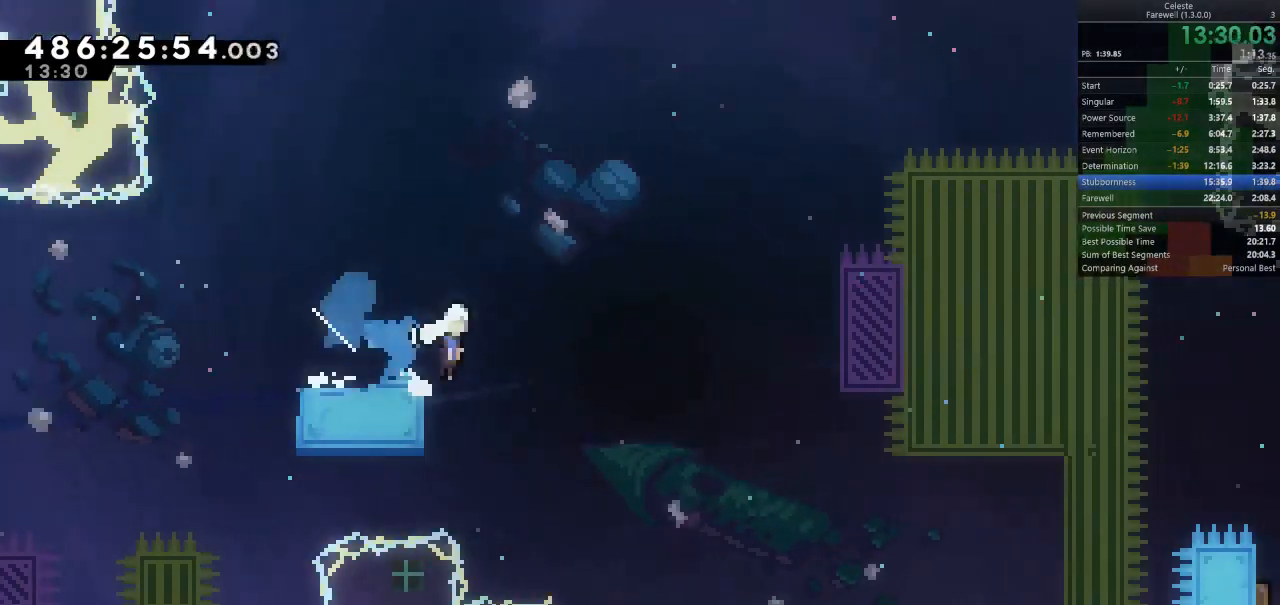
{"keys": ["d"], "events": [[100, "space", "up"]]}
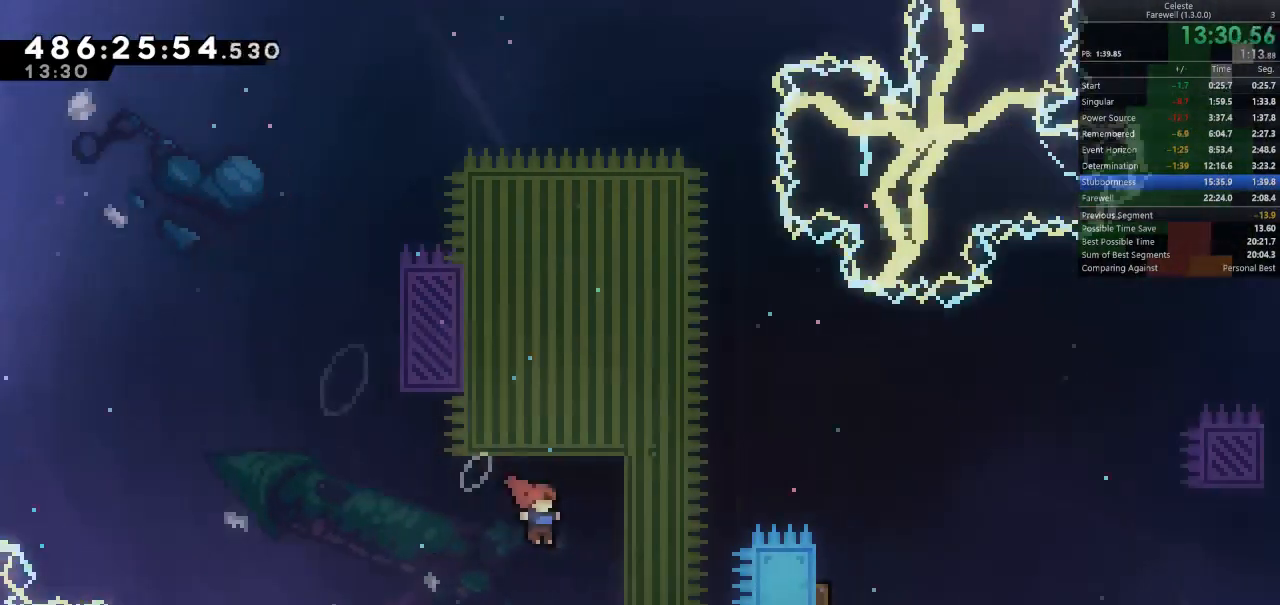
{"keys": ["d", "k", "w"], "events": [[300, "w", "down"], [367, "k", "down"]]}
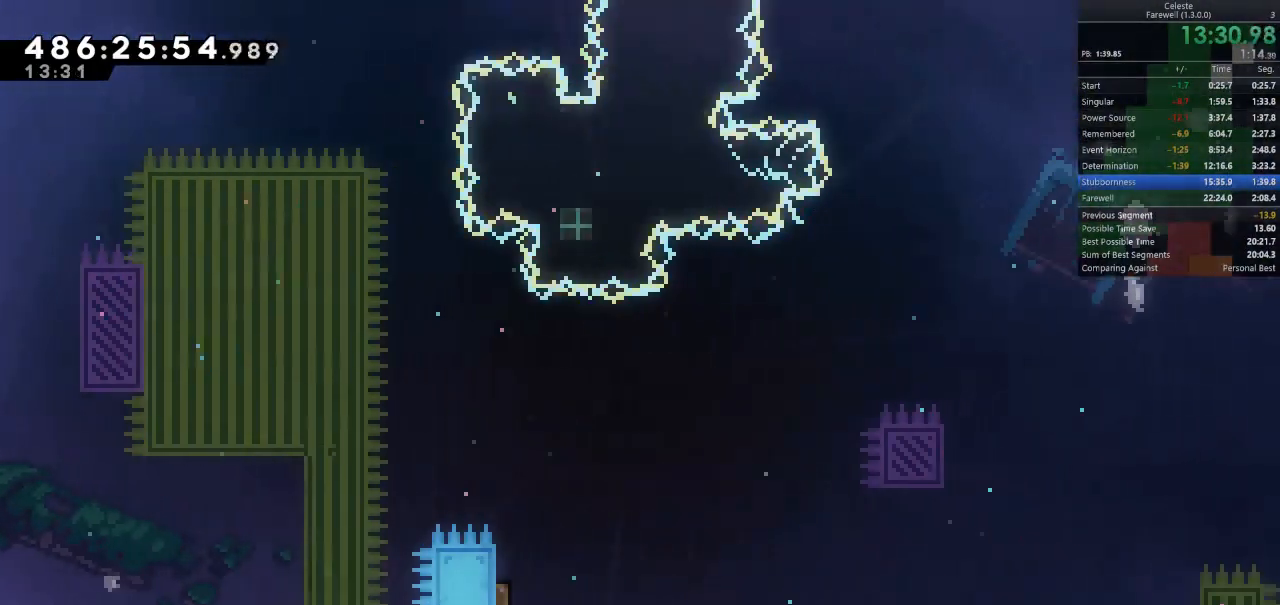
{"keys": ["d"], "events": [[33, "k", "up"], [167, "w", "up"]]}
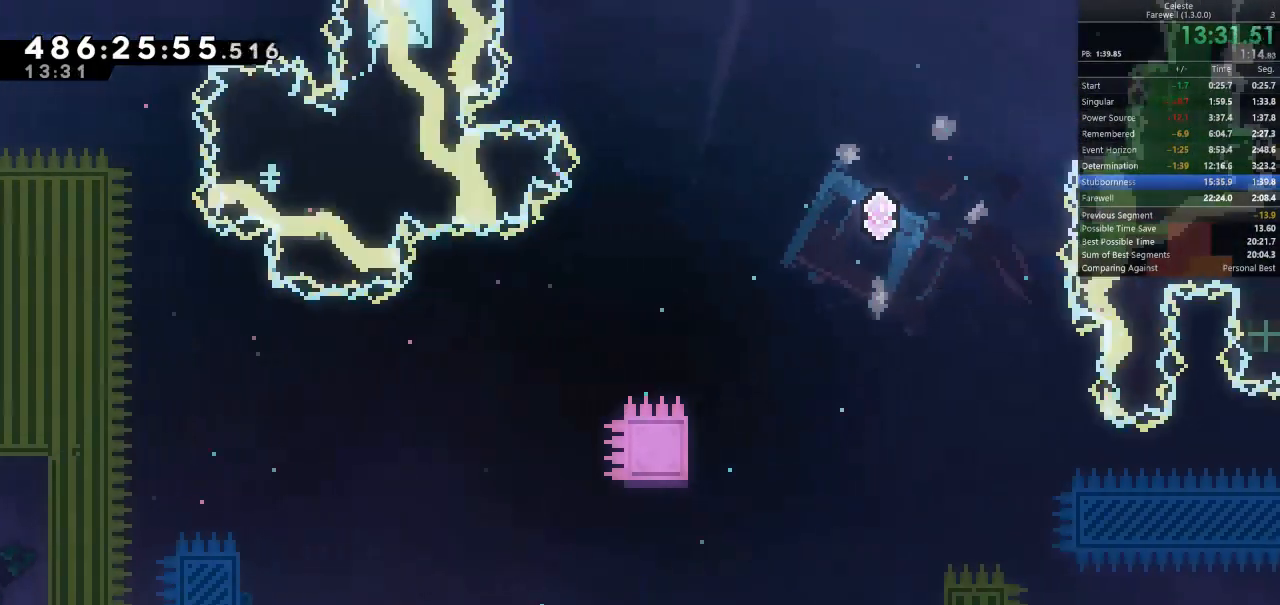
{"keys": [], "events": [[67, "s", "down"], [167, "k", "down"], [233, "d", "up"], [233, "space", "down"], [267, "k", "up"], [267, "s", "up"], [333, "k", "down"], [333, "space", "up"], [433, "space", "down"], [467, "k", "up"], [500, "space", "up"]]}
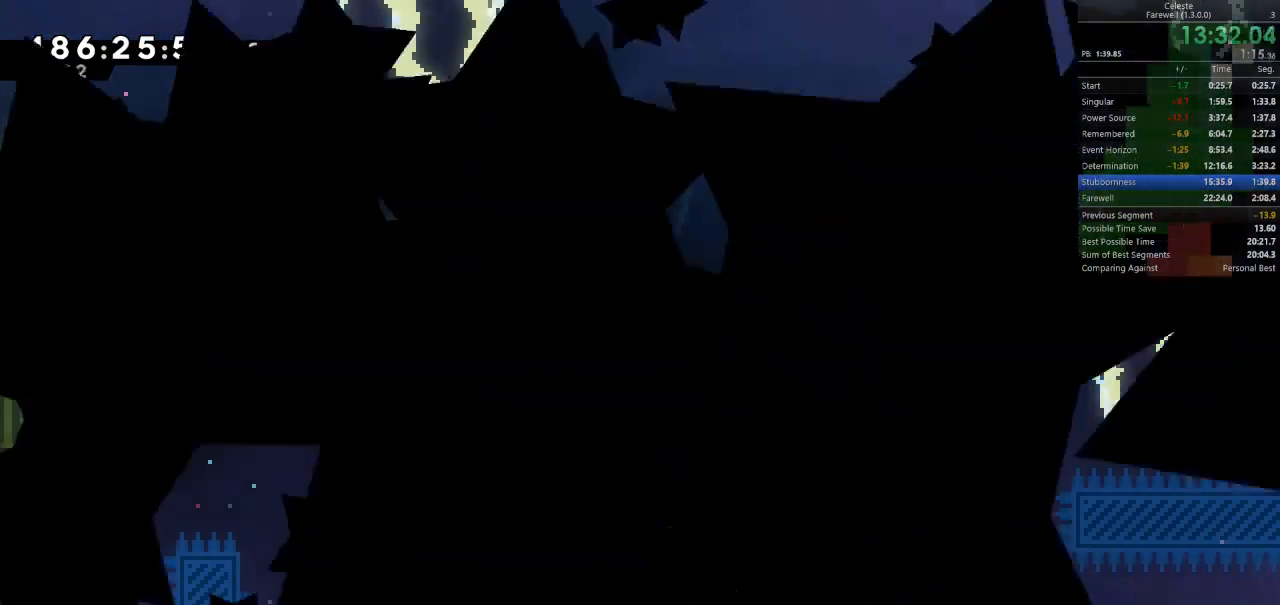
{"keys": [], "events": [[33, "k", "down"], [167, "k", "up"]]}
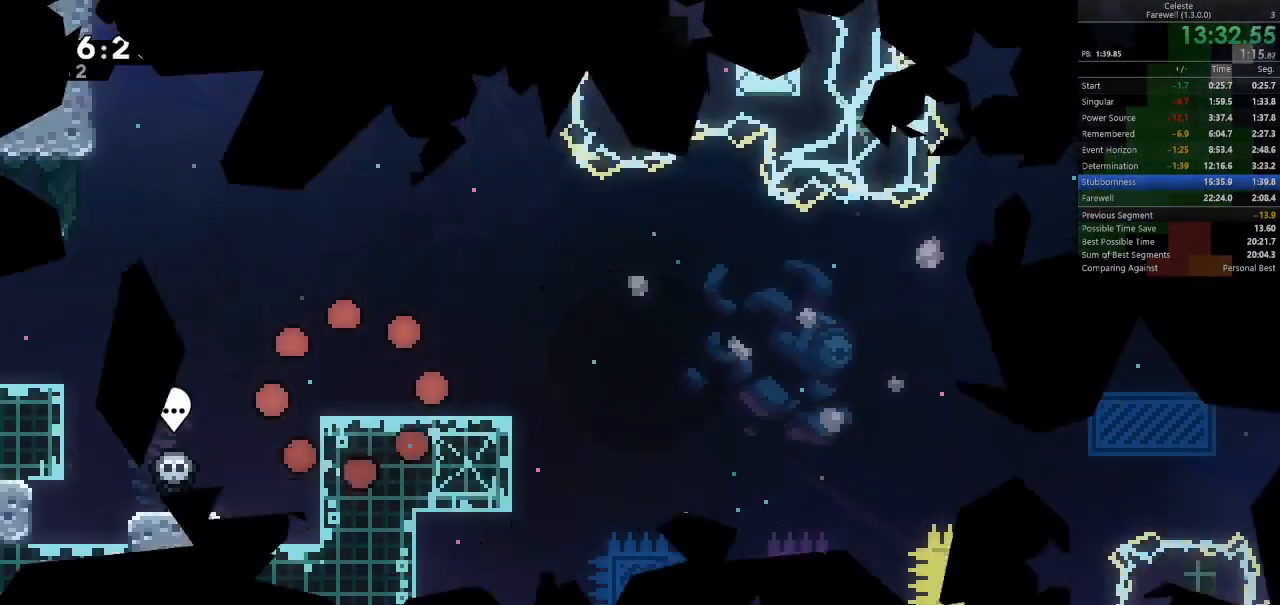
{"keys": ["d", "k", "s"], "events": [[400, "d", "down"], [400, "s", "down"], [433, "k", "down"]]}
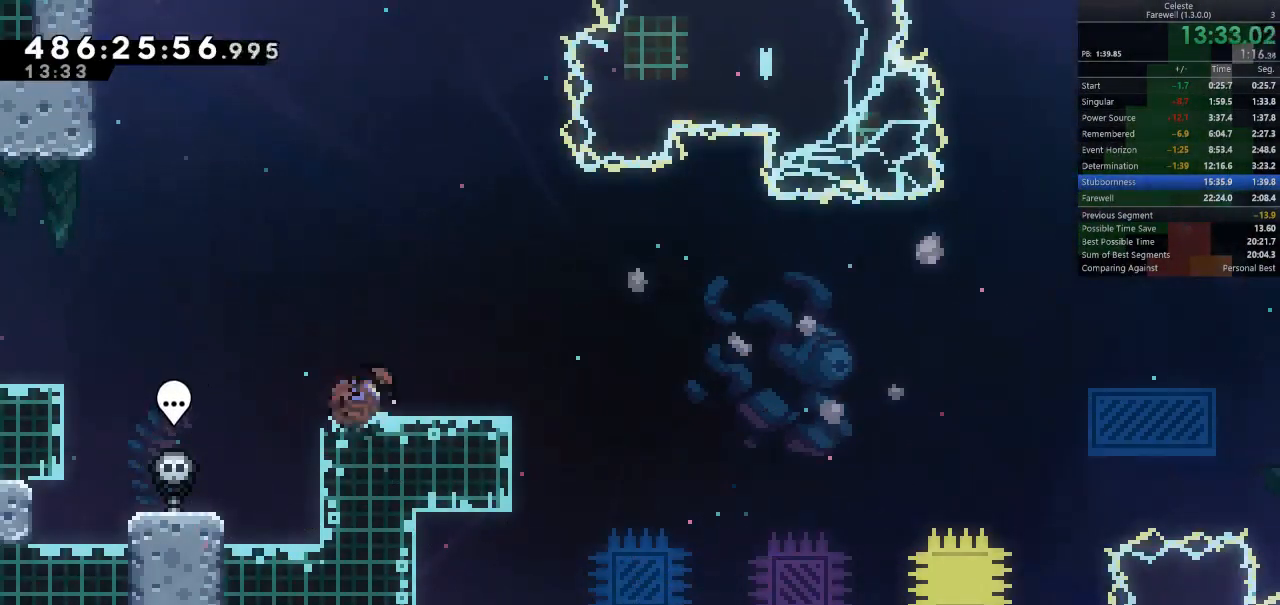
{"keys": ["d", "k", "w"], "events": [[67, "k", "up"], [133, "s", "up"], [167, "space", "down"], [267, "space", "up"], [400, "w", "down"], [467, "k", "down"]]}
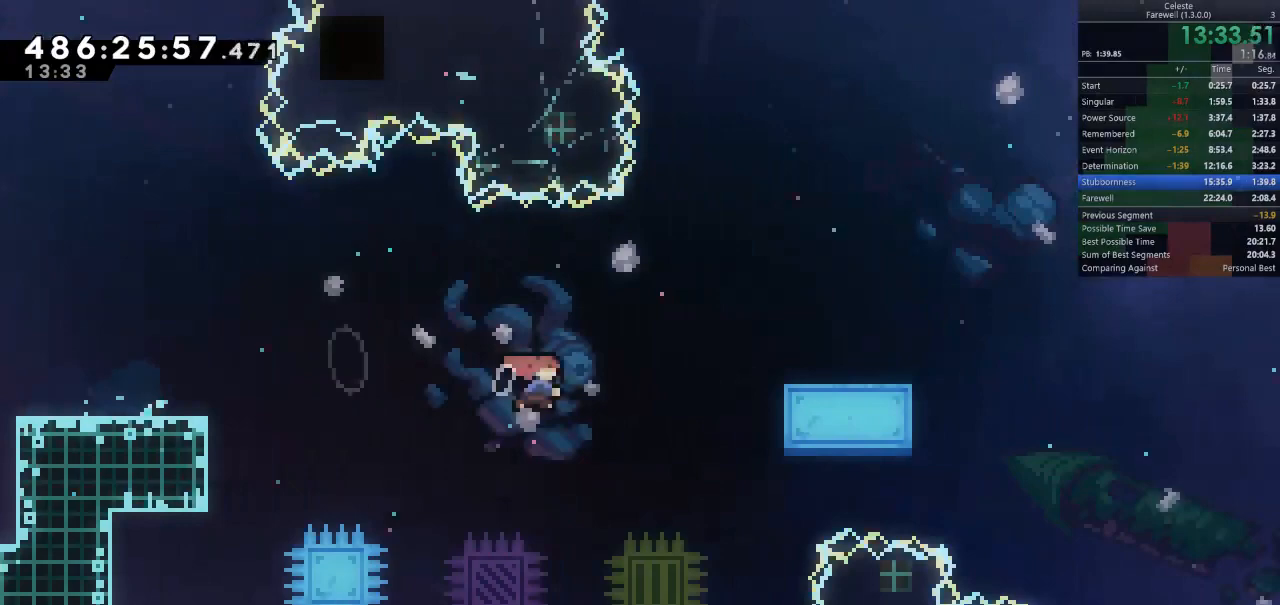
{"keys": [], "events": [[67, "w", "up"], [133, "k", "up"], [433, "d", "up"]]}
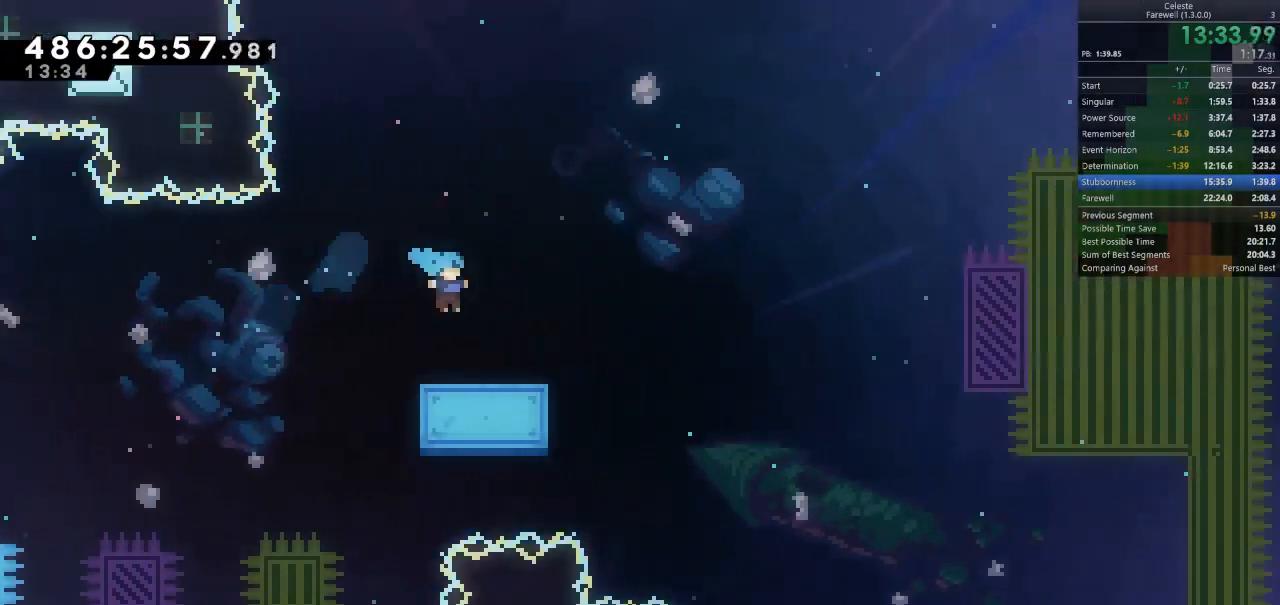
{"keys": [], "events": [[233, "a", "down"], [267, "a", "up"]]}
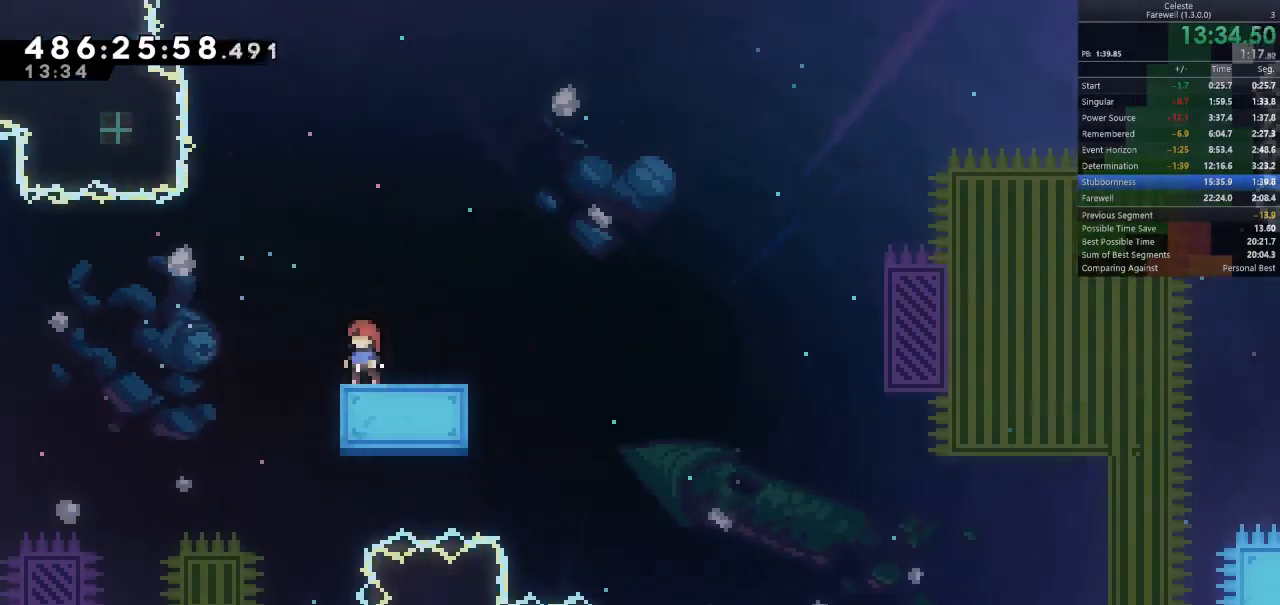
{"keys": ["d", "shift", "space", "w"], "events": [[100, "d", "down"], [100, "s", "down"], [167, "k", "down"], [300, "k", "up"], [300, "s", "up"], [300, "space", "down"], [400, "shift", "down"], [467, "w", "down"]]}
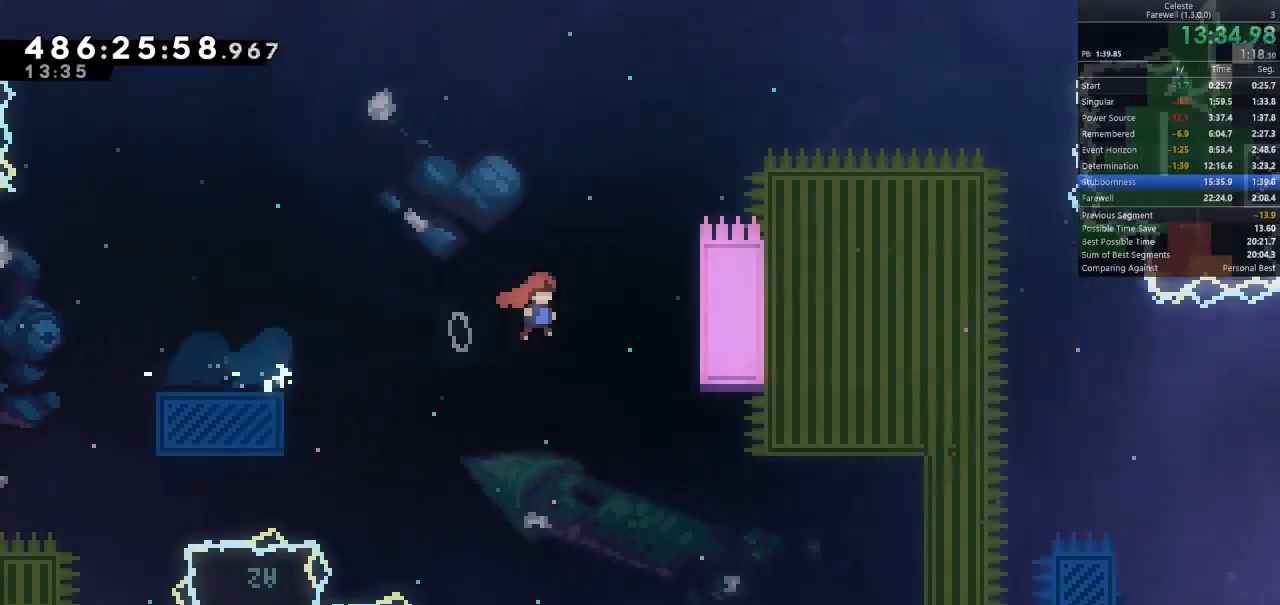
{"keys": ["shift", "w"], "events": [[267, "space", "up"], [300, "d", "up"]]}